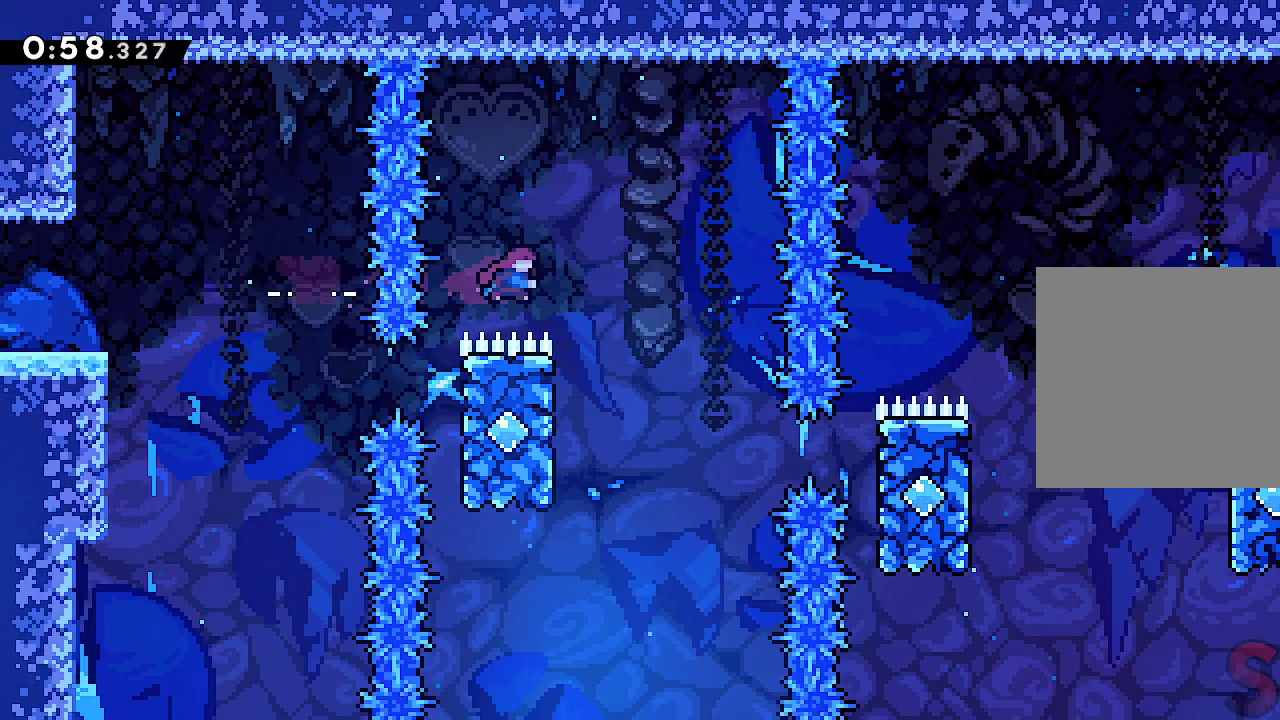
Gameplay with a controller (Xbox layout); each line is a JSON object with the inputs held at the frame after it (dt_ms = milliseconds from this image to that frame). "events" lists button and stick changes between this image and that frame as [ms after this image, input, new state], when the widget could be followed in between. Not read: L3 R3 right_stick.
{"dt_ms": 500, "buttons": ["L2"], "left_stick": "right"}
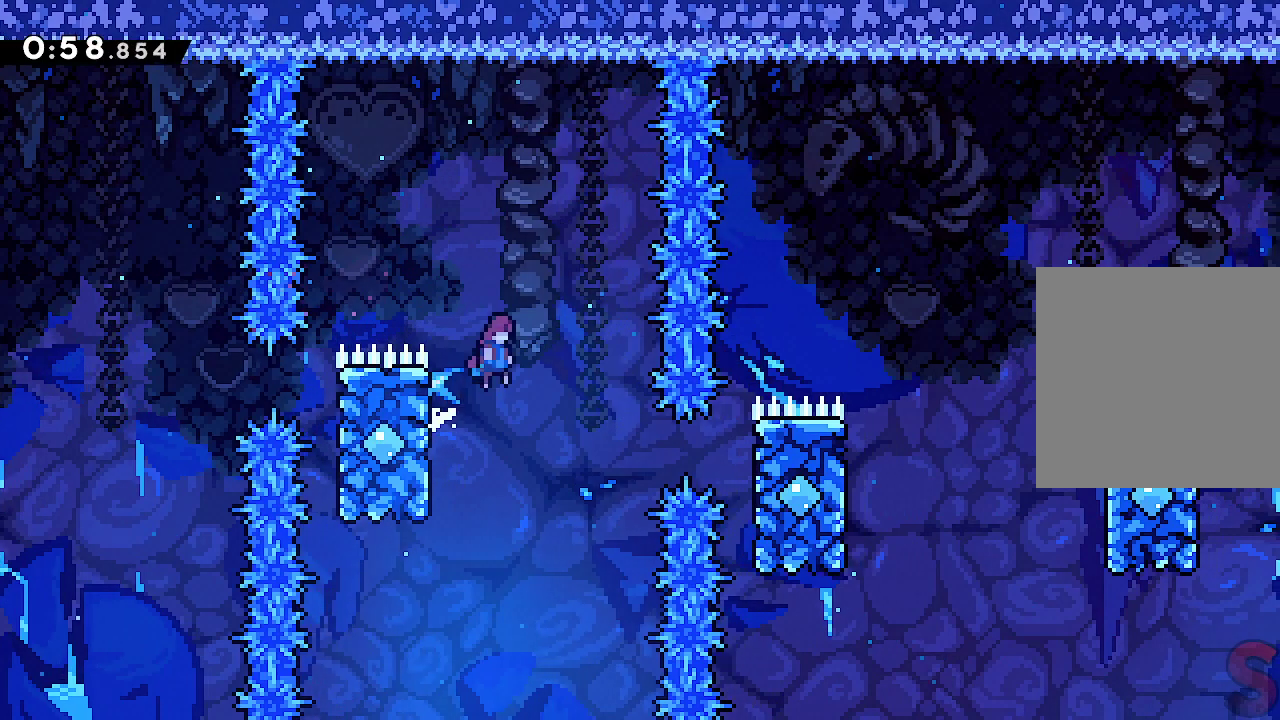
{"dt_ms": 500, "buttons": ["L2"], "left_stick": "right", "events": [[67, "L2", "up"], [333, "R1", "down"], [400, "L2", "down"], [500, "R1", "up"]]}
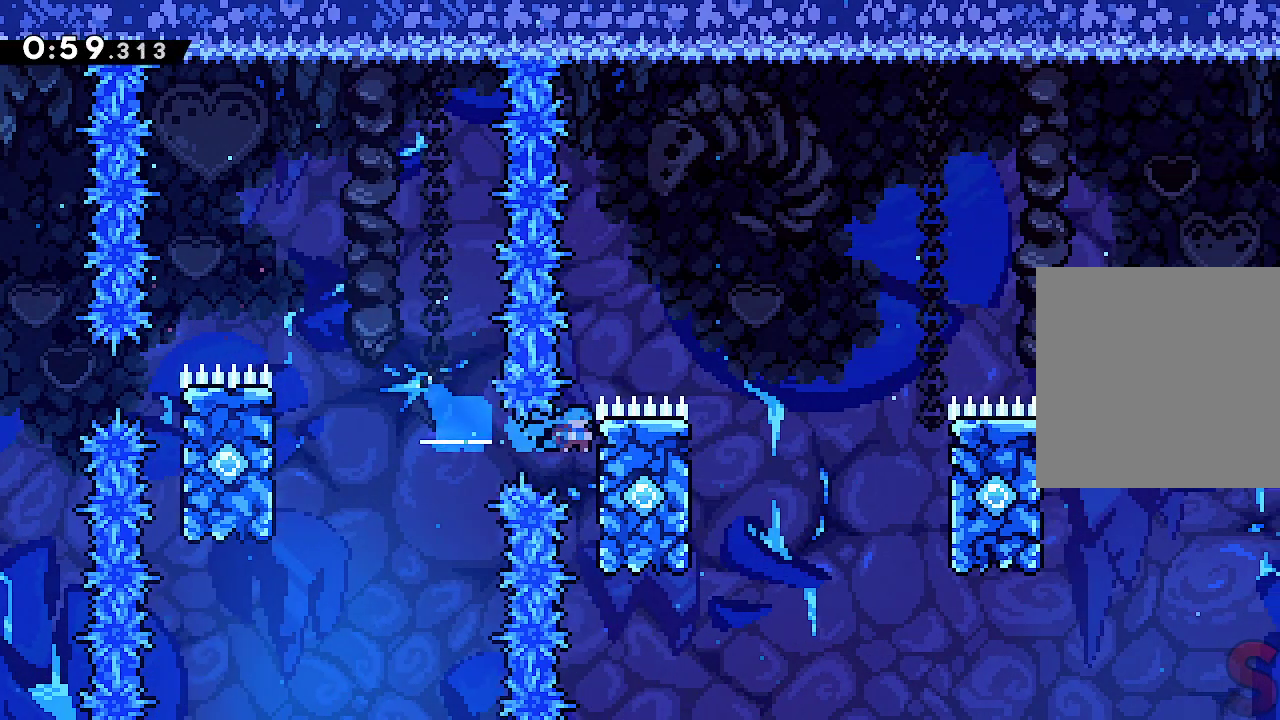
{"dt_ms": 500, "buttons": [], "left_stick": "right", "events": [[83, "A", "down"], [300, "L2", "up"], [500, "A", "up"]]}
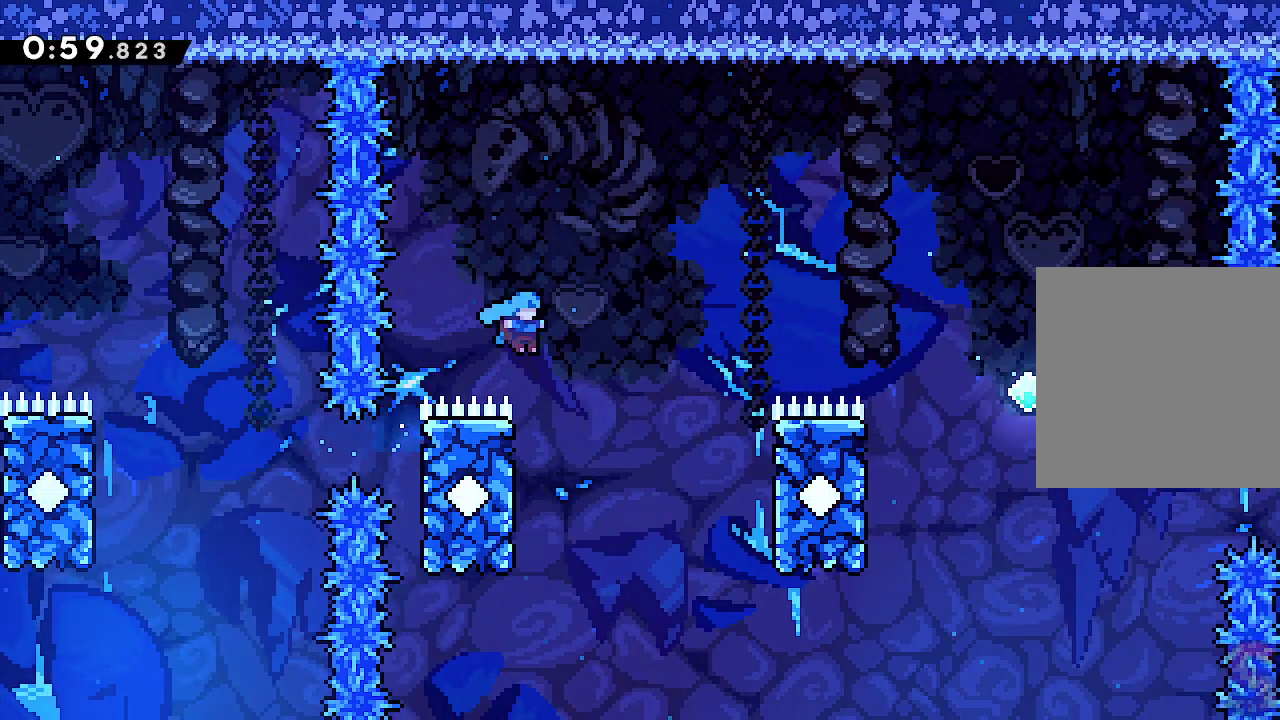
{"dt_ms": 500, "buttons": ["A", "L2"], "left_stick": "right", "events": [[17, "left_stick", "center"], [83, "left_stick", "left"], [300, "A", "down"], [300, "left_stick", "right"], [383, "L2", "down"]]}
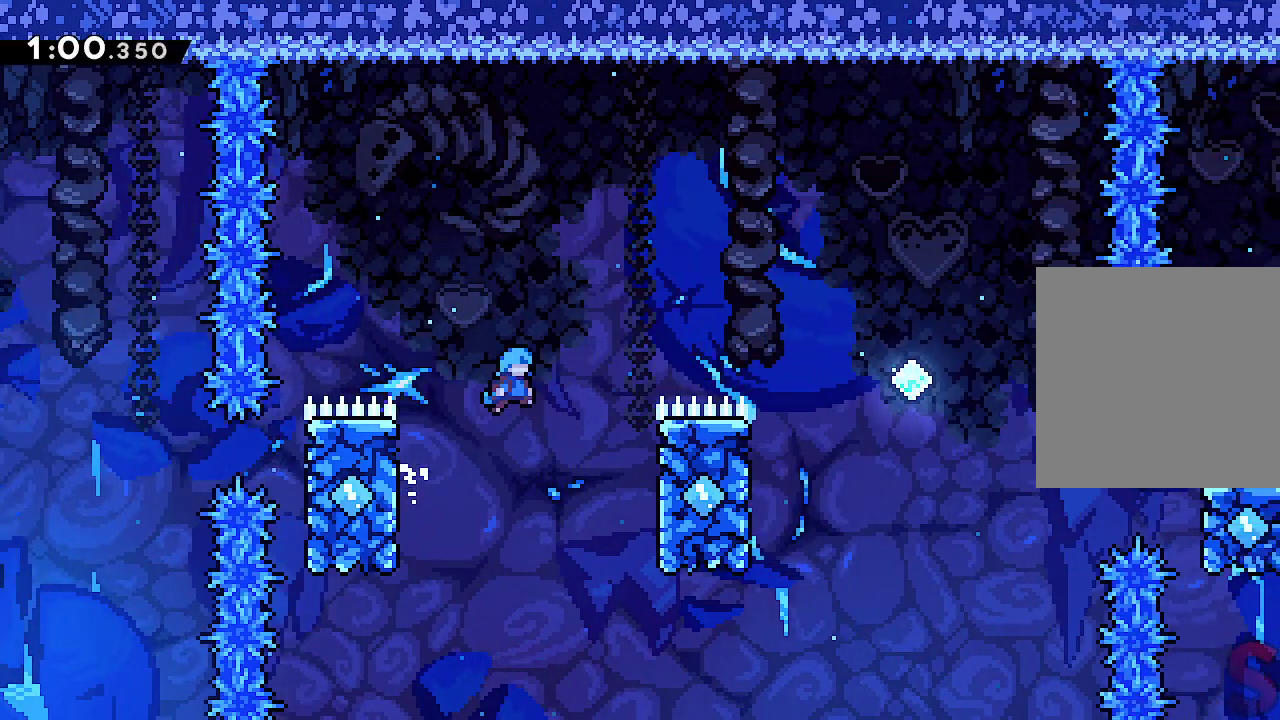
{"dt_ms": 500, "buttons": ["A", "L2"], "left_stick": "right", "events": [[50, "R1", "down"], [117, "R1", "up"], [300, "A", "up"], [383, "A", "down"], [450, "A", "up"], [500, "A", "down"]]}
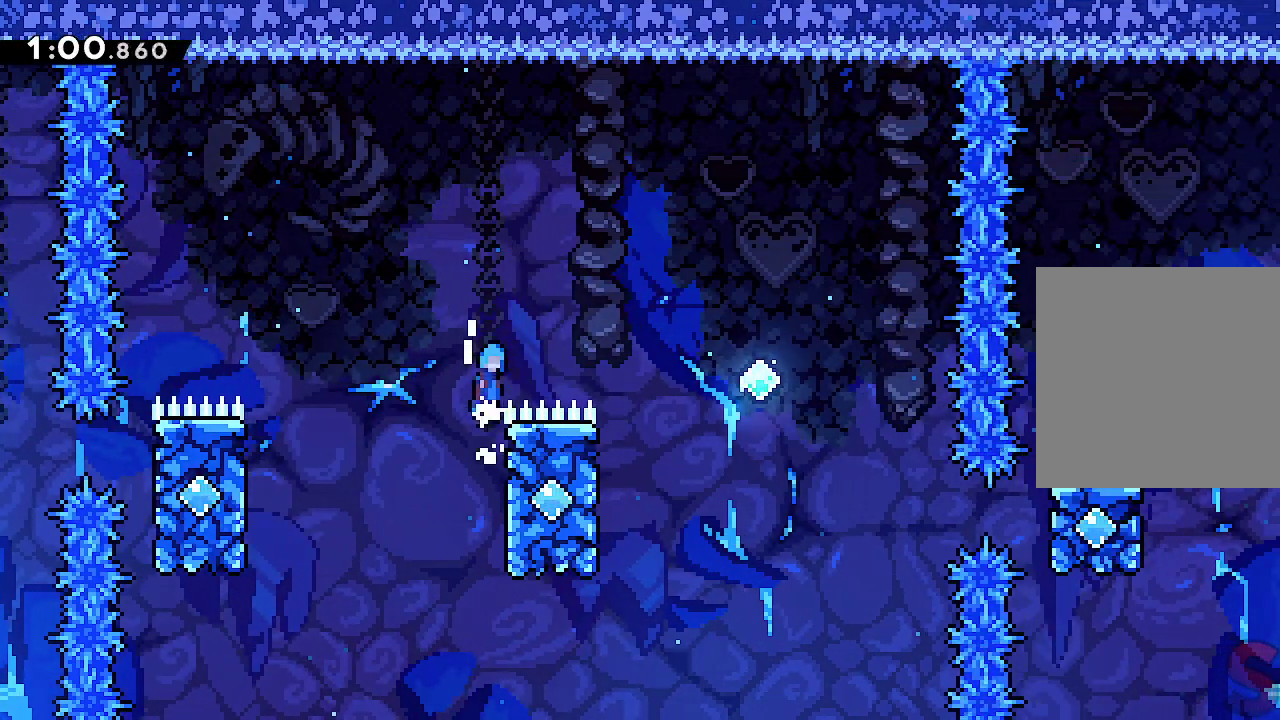
{"dt_ms": 500, "buttons": [], "left_stick": "center", "events": [[317, "L2", "up"], [417, "A", "up"], [450, "left_stick", "center"]]}
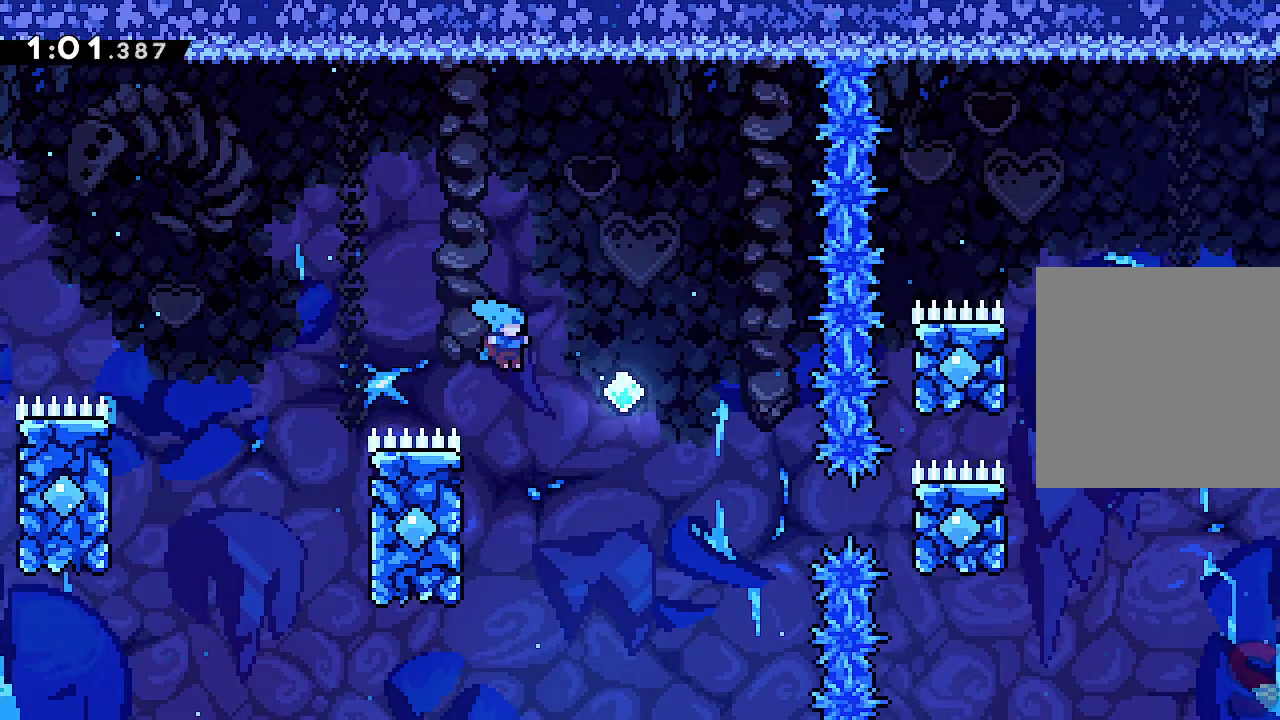
{"dt_ms": 500, "buttons": ["A"], "left_stick": "right", "events": [[50, "left_stick", "left"], [233, "A", "down"], [267, "left_stick", "right"]]}
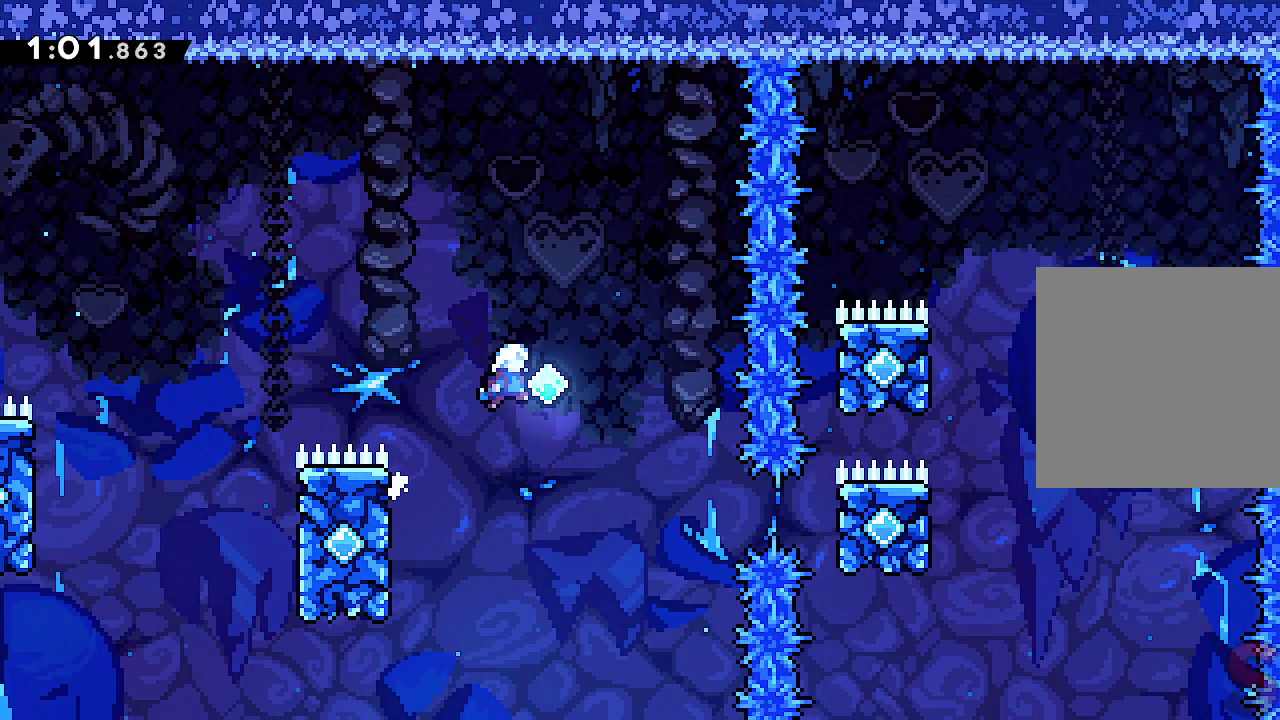
{"dt_ms": 500, "buttons": ["A", "L2", "R1"], "left_stick": "right", "events": [[467, "R1", "down"], [500, "L2", "down"]]}
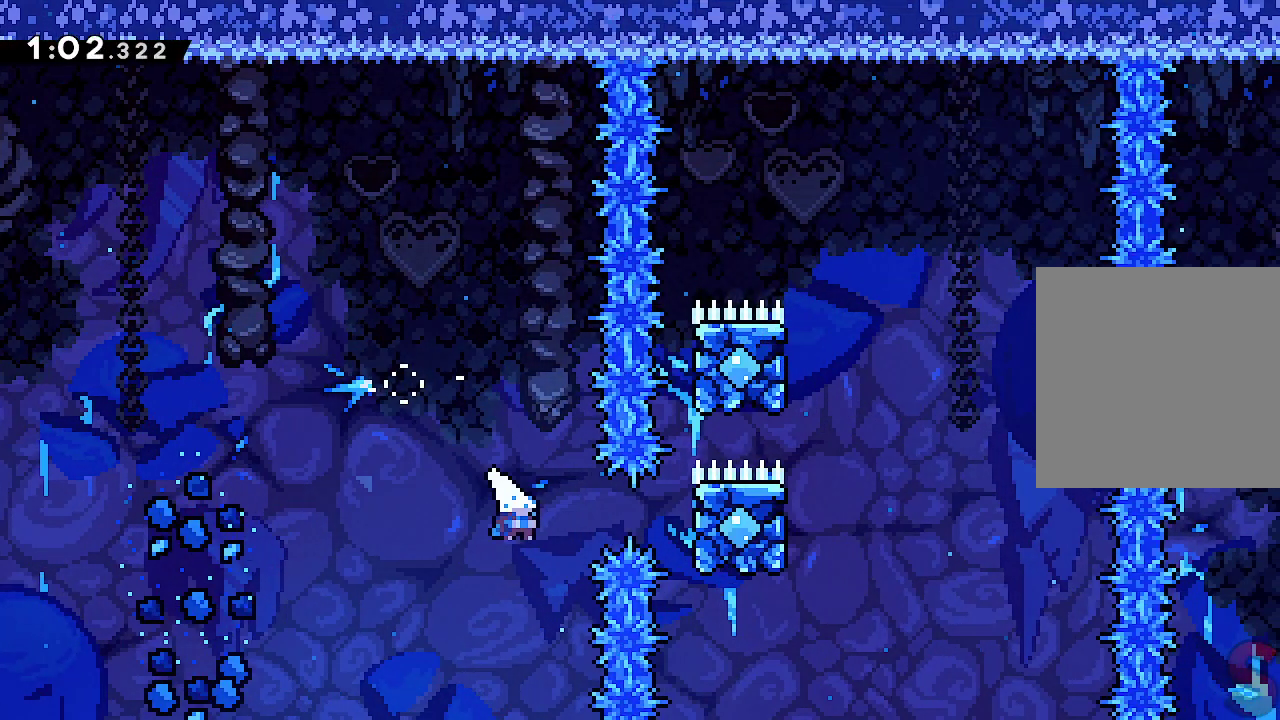
{"dt_ms": 500, "buttons": ["L2", "R1"], "left_stick": "up", "events": [[117, "R1", "up"], [167, "A", "up"], [167, "left_stick", "up"], [250, "A", "down"], [283, "R1", "down"], [483, "A", "up"]]}
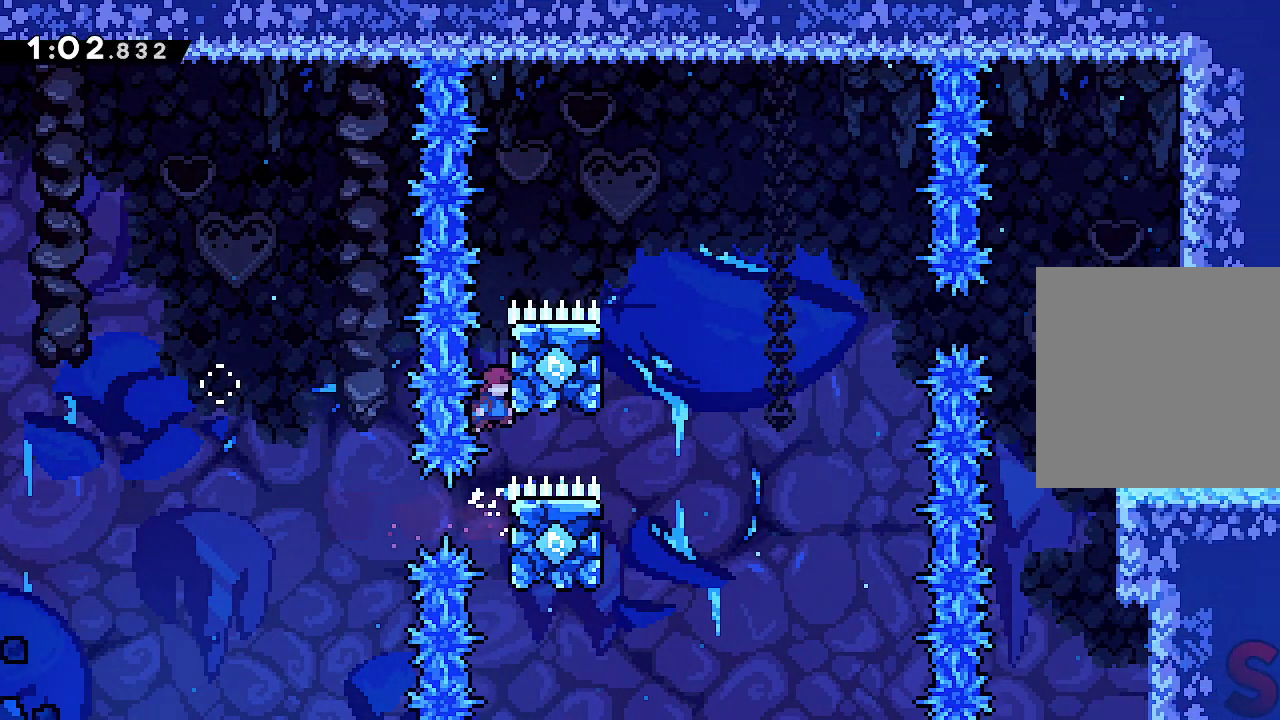
{"dt_ms": 500, "buttons": ["A", "L2", "R1"], "left_stick": "right", "events": [[33, "A", "down"], [183, "A", "up"], [250, "A", "down"], [317, "left_stick", "right"]]}
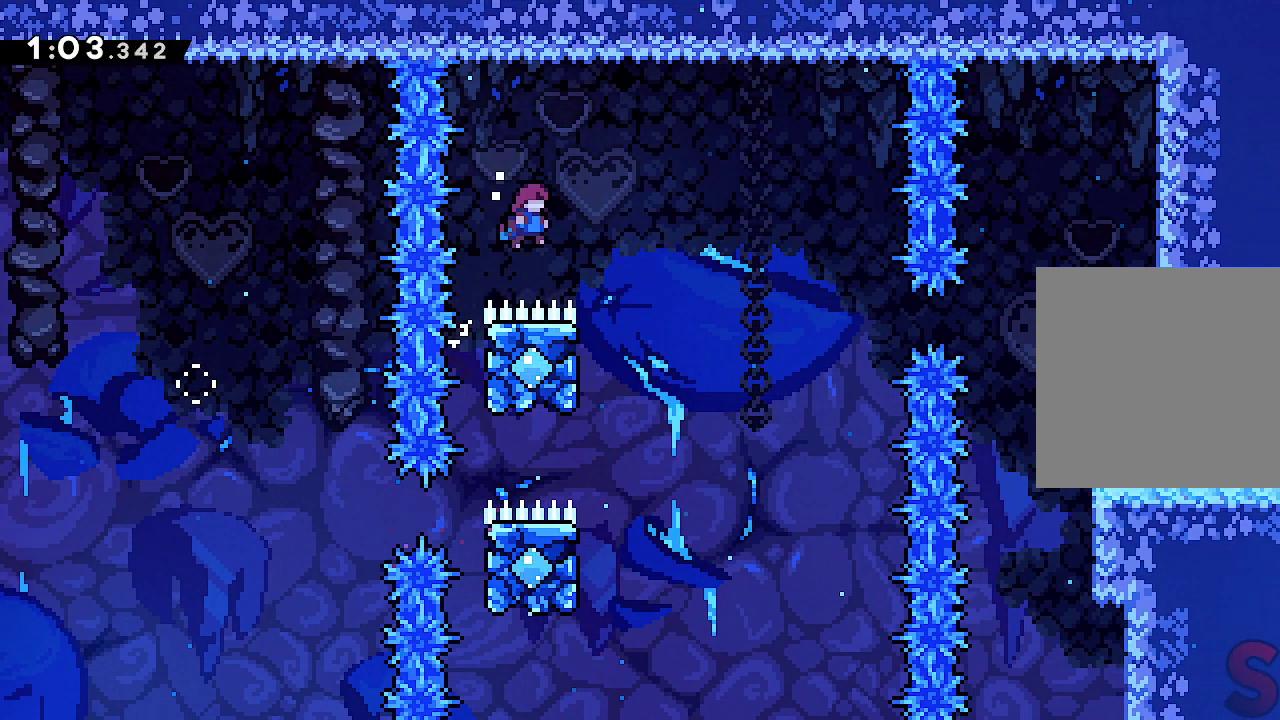
{"dt_ms": 500, "buttons": ["A", "R1"], "left_stick": "right", "events": [[50, "L2", "up"], [217, "A", "up"], [233, "left_stick", "left"], [450, "A", "down"], [483, "left_stick", "right"]]}
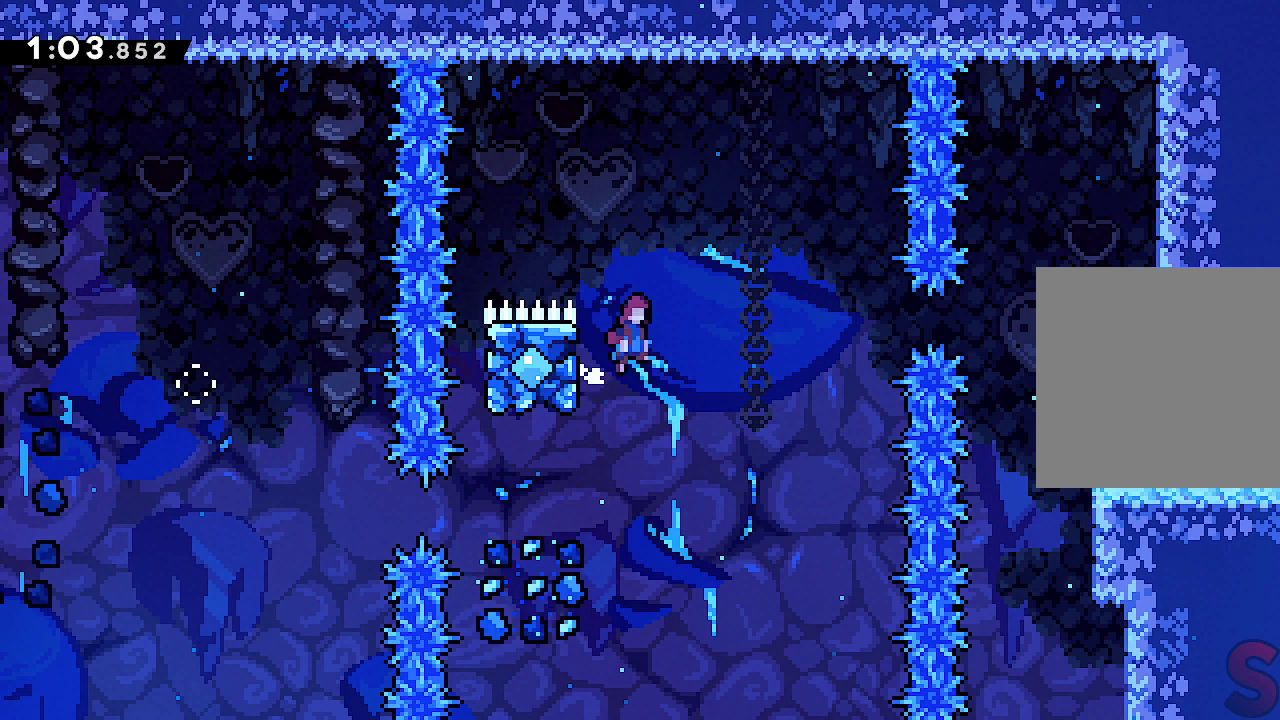
{"dt_ms": 500, "buttons": ["A", "R1"], "left_stick": "right", "events": []}
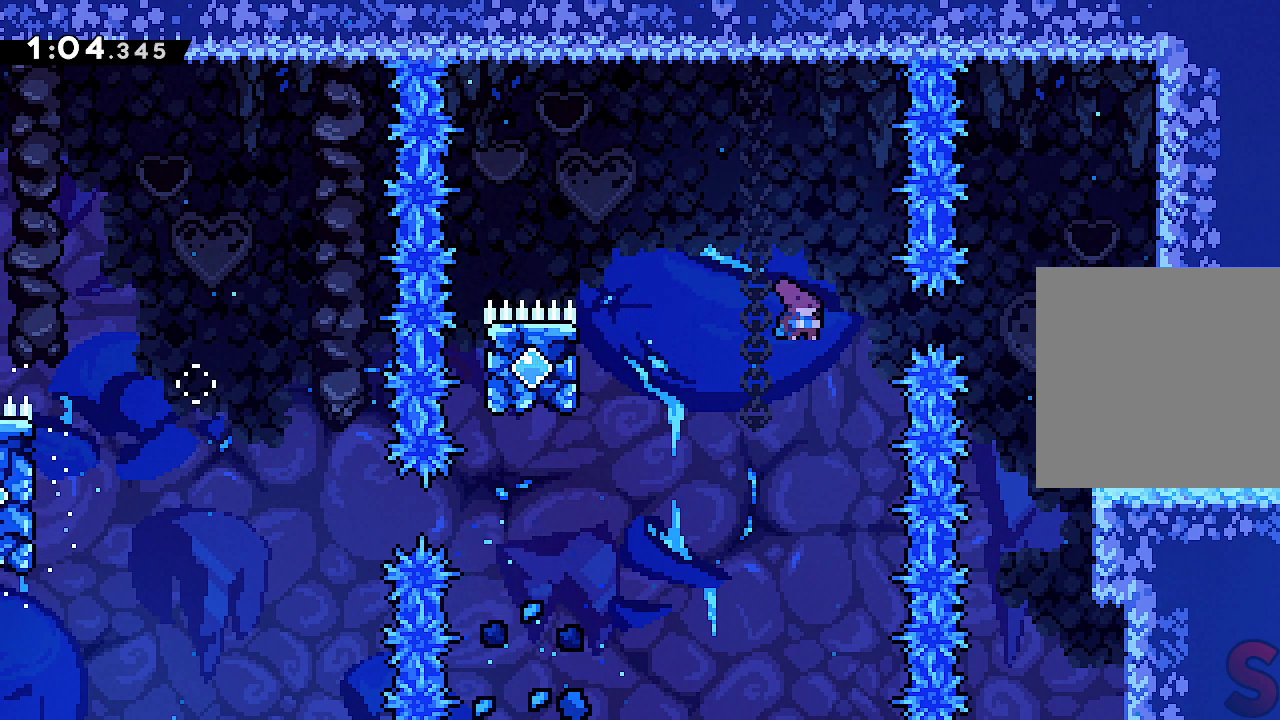
{"dt_ms": 500, "buttons": ["R1"], "left_stick": "right", "events": [[183, "A", "up"]]}
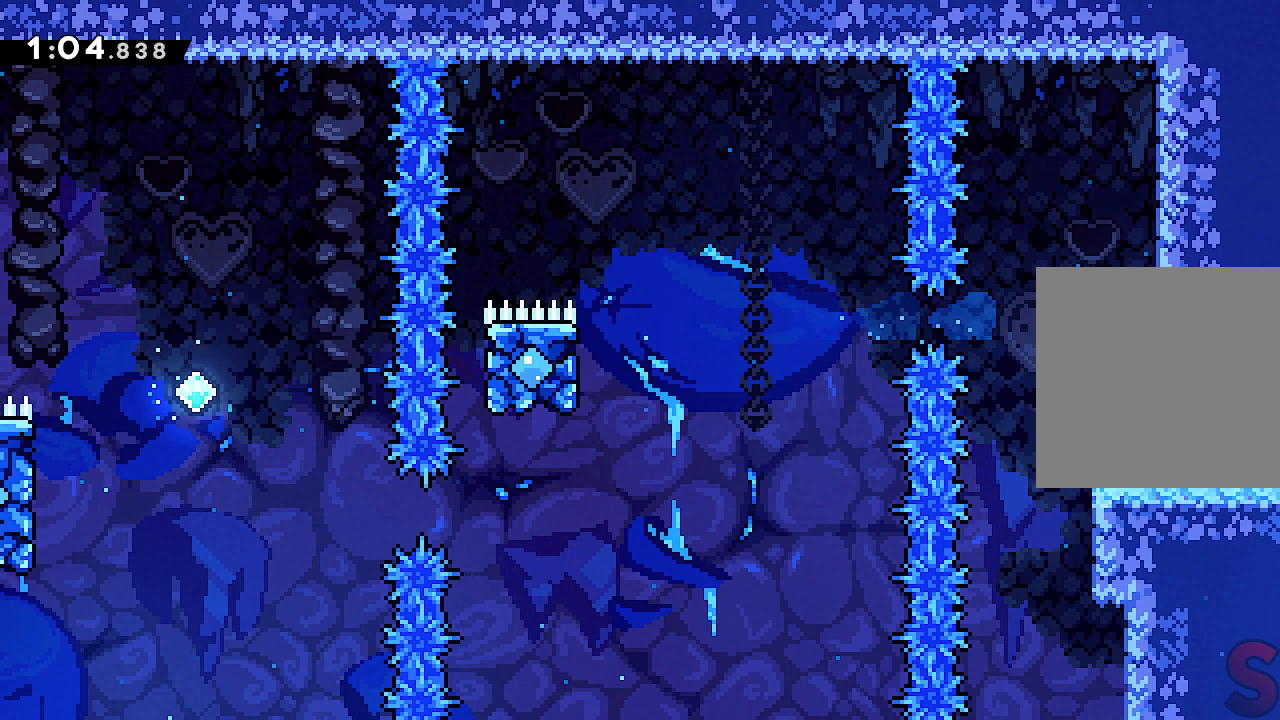
{"dt_ms": 500, "buttons": [], "left_stick": "right", "events": [[67, "A", "down"], [100, "A", "up"], [333, "A", "down"], [383, "A", "up"], [483, "R1", "up"]]}
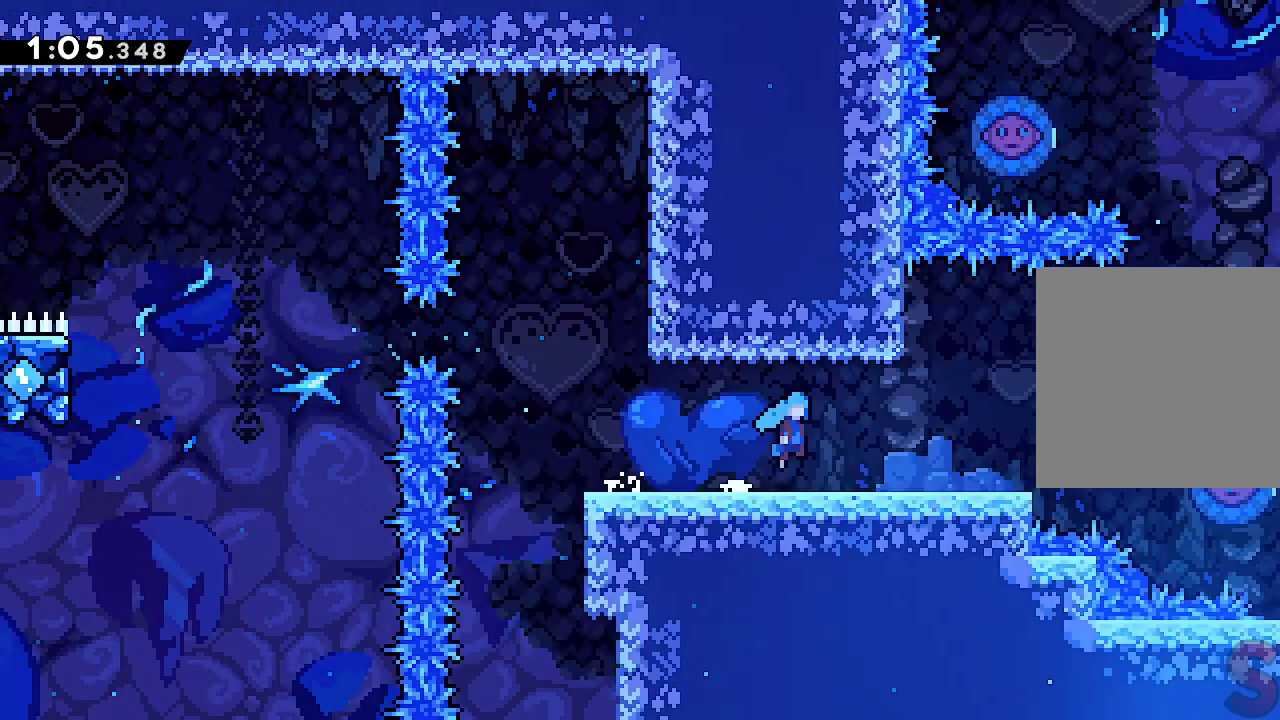
{"dt_ms": 500, "buttons": [], "left_stick": "right", "events": []}
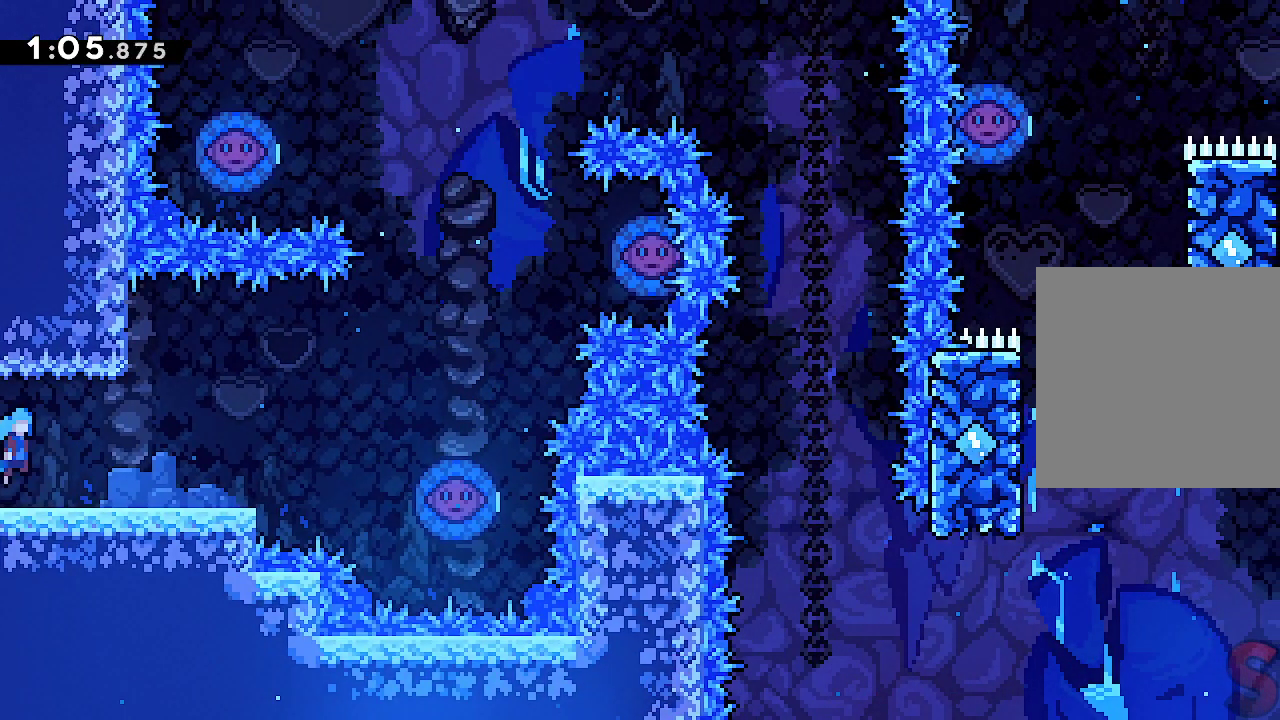
{"dt_ms": 500, "buttons": [], "left_stick": "right"}
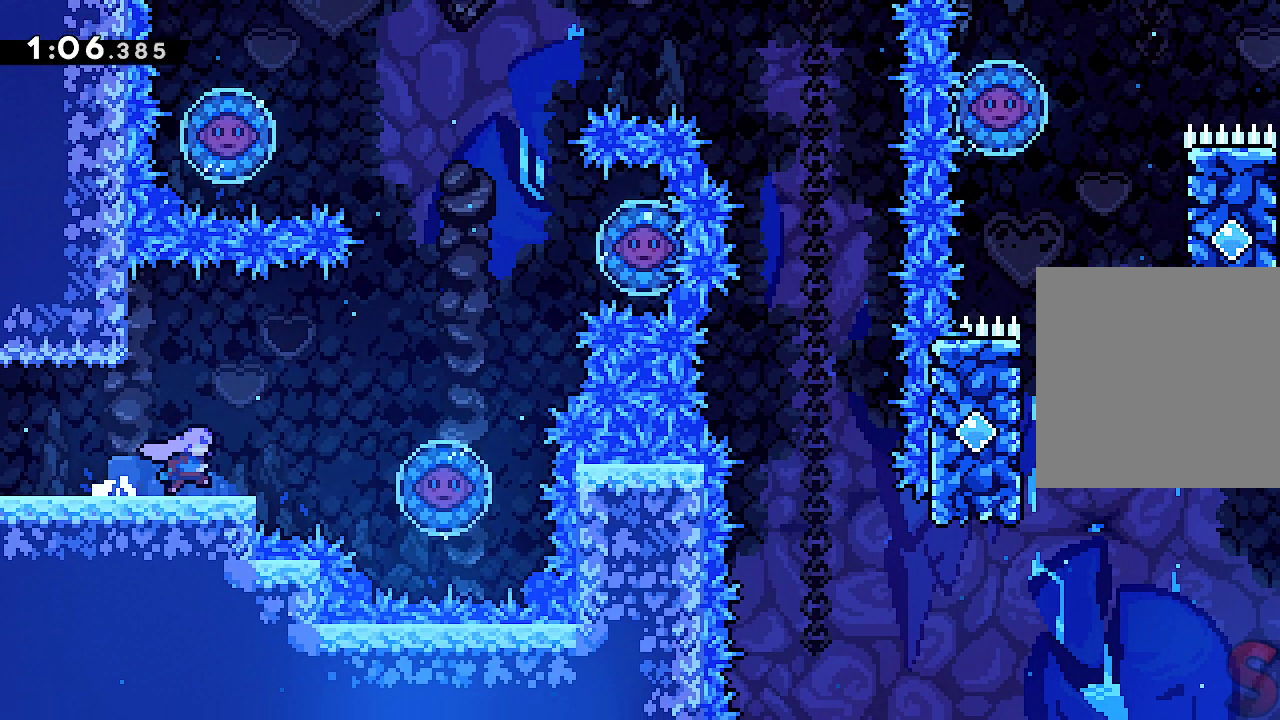
{"dt_ms": 500, "buttons": ["A"], "left_stick": "right", "events": [[117, "A", "down"]]}
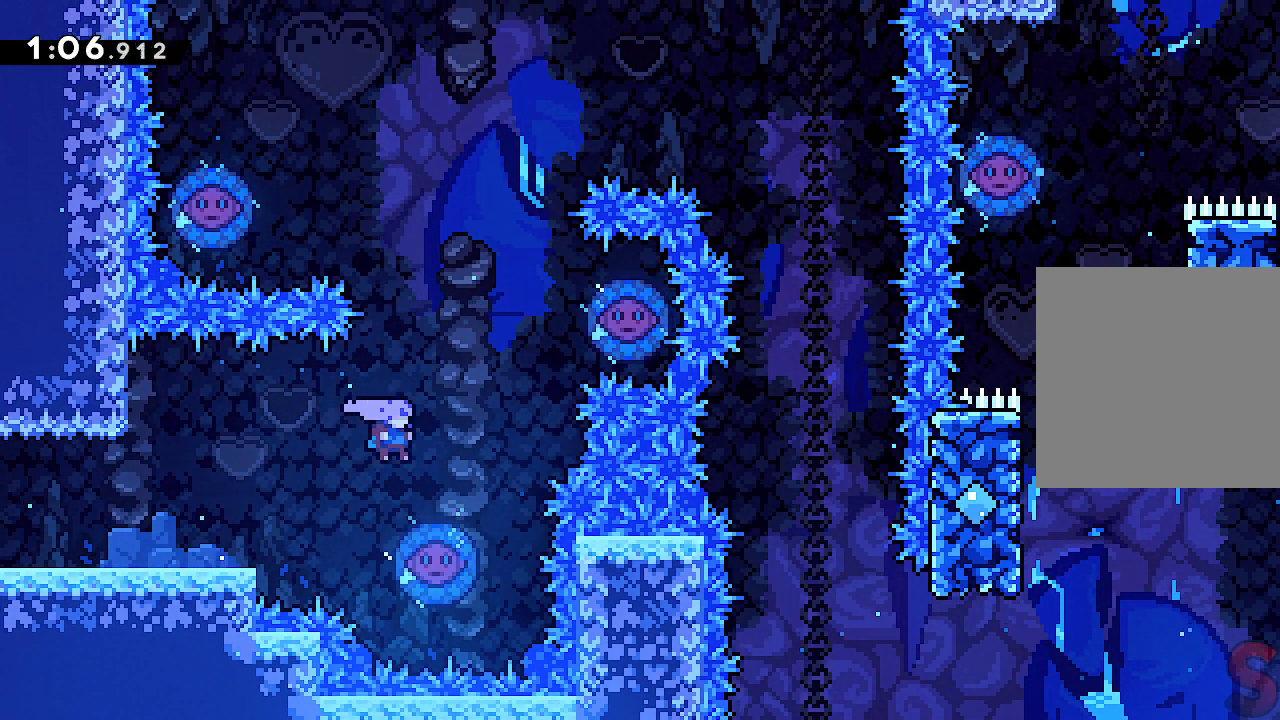
{"dt_ms": 1000, "buttons": ["A"], "left_stick": "left"}
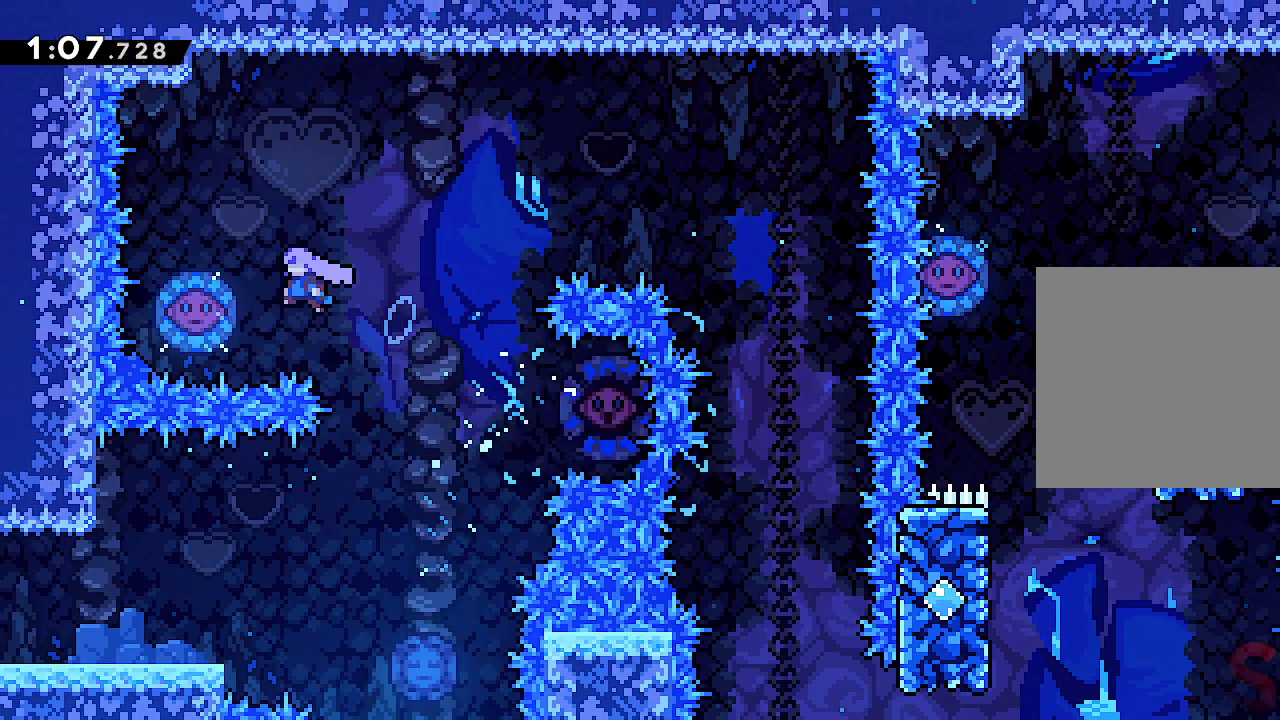
{"dt_ms": 500, "buttons": ["A"], "left_stick": "right"}
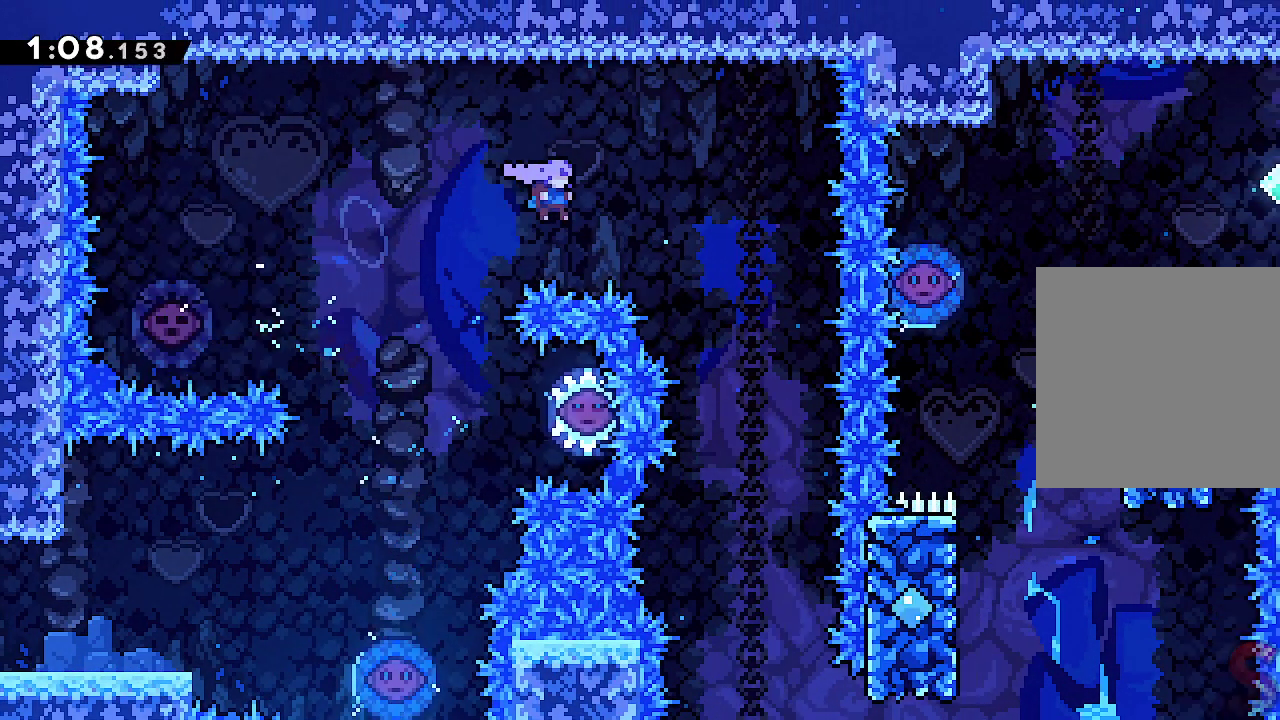
{"dt_ms": 500, "buttons": ["A"], "left_stick": "right", "events": [[67, "R1", "down"], [117, "R1", "up"], [117, "left_stick", "center"], [483, "left_stick", "right"]]}
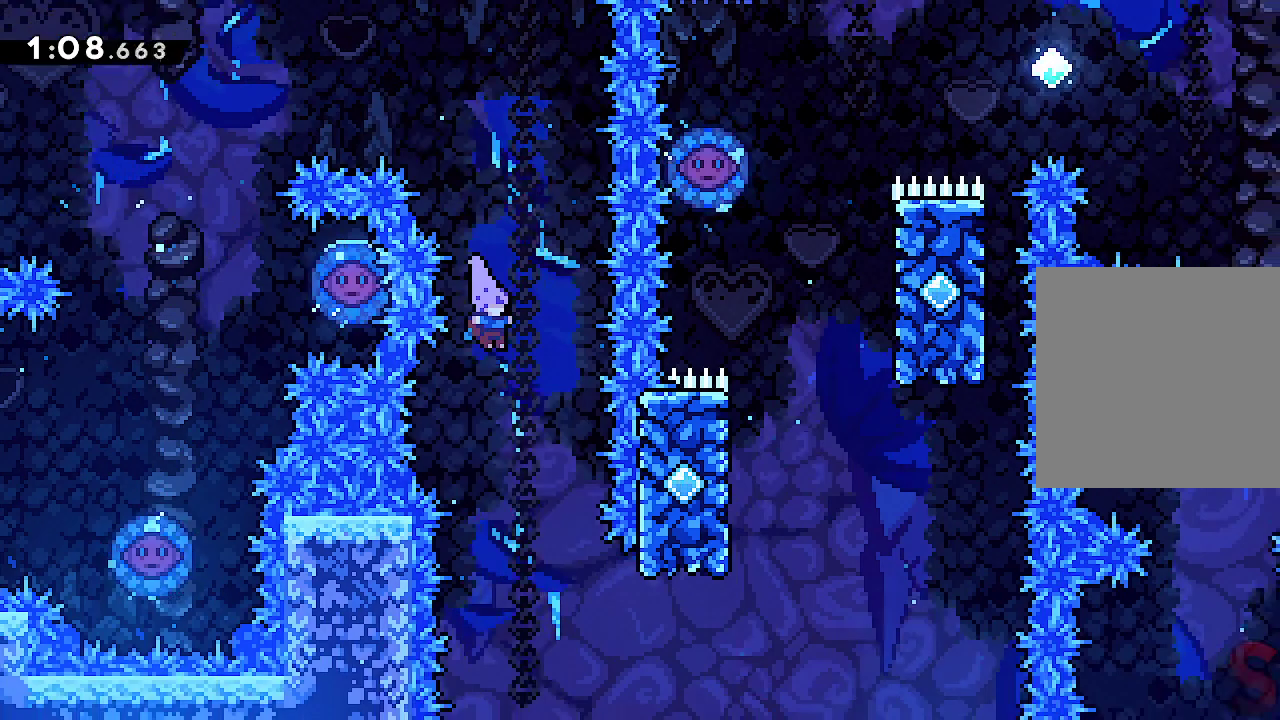
{"dt_ms": 500, "buttons": ["A"], "left_stick": "up-right", "events": [[150, "left_stick", "center"], [233, "left_stick", "right"], [483, "left_stick", "up-right"]]}
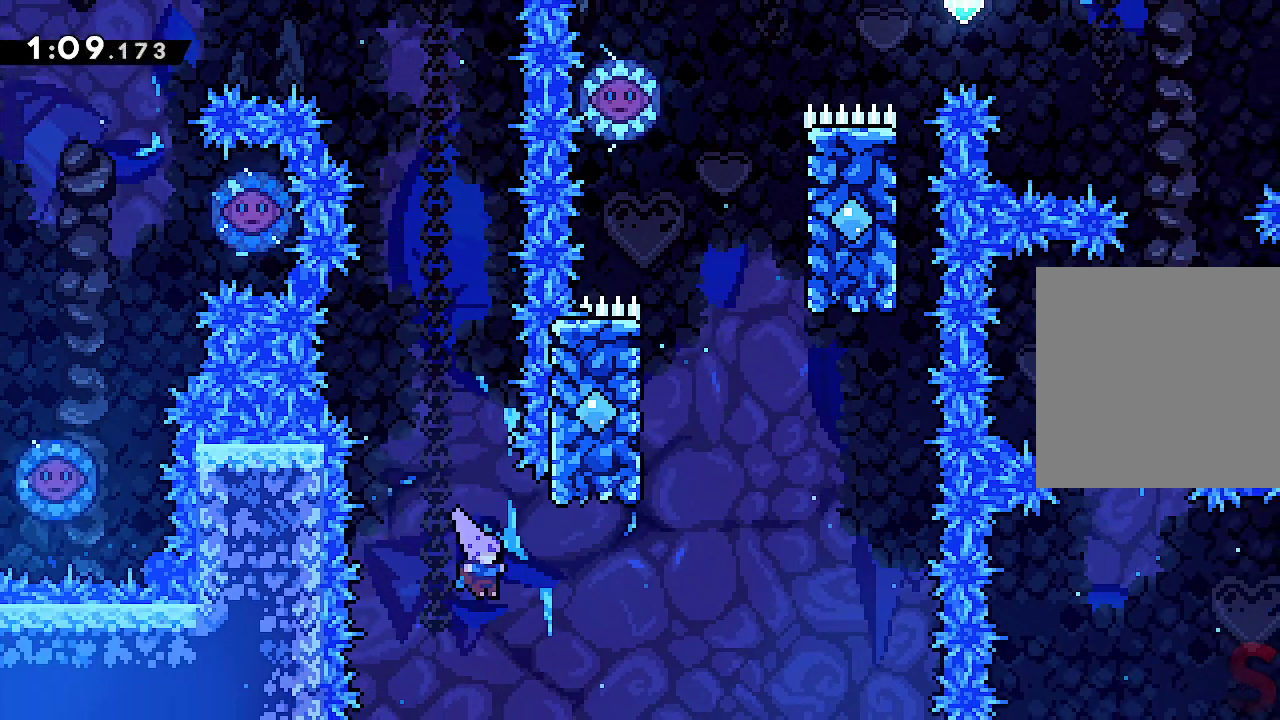
{"dt_ms": 500, "buttons": ["A"], "left_stick": "center", "events": [[100, "R1", "down"], [200, "A", "up"], [250, "R1", "up"], [367, "A", "down"], [367, "left_stick", "center"]]}
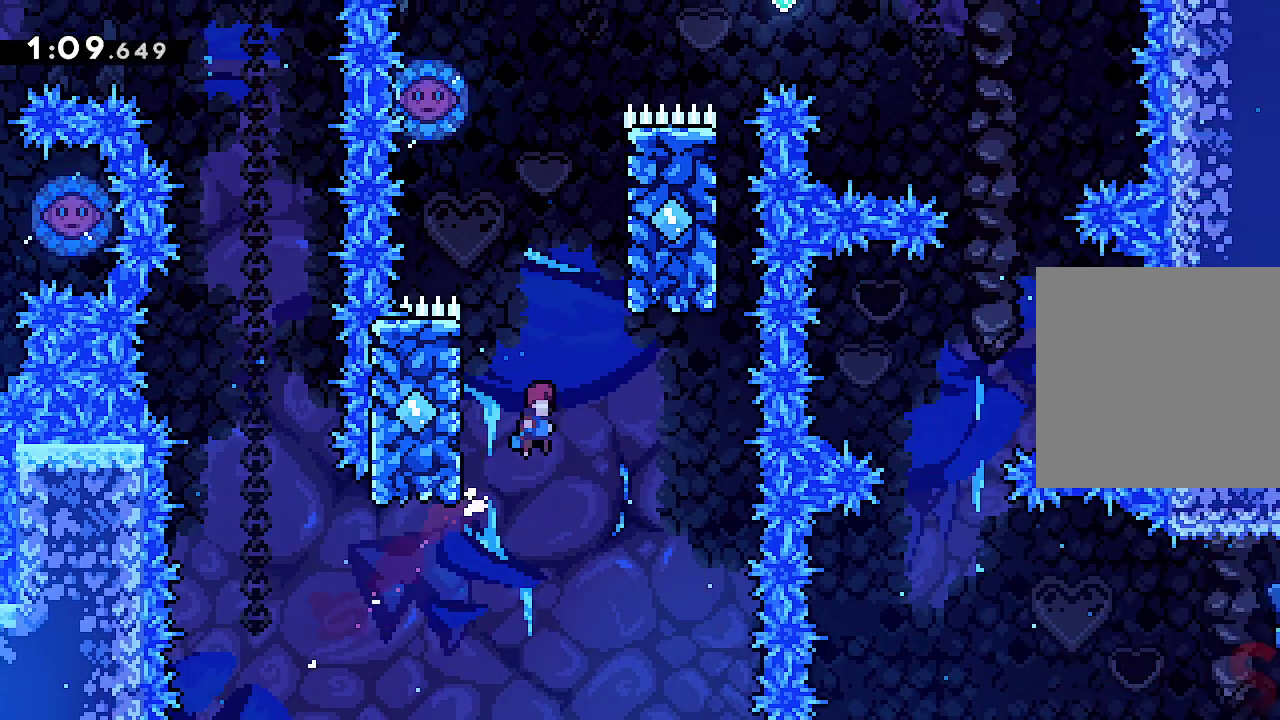
{"dt_ms": 500, "buttons": ["A", "L2", "R1"], "left_stick": "up-left", "events": [[50, "R1", "down"], [117, "left_stick", "up-left"], [167, "R1", "up"], [183, "left_stick", "left"], [317, "L2", "down"], [367, "left_stick", "up-left"], [383, "A", "up"], [383, "R1", "down"], [467, "A", "down"]]}
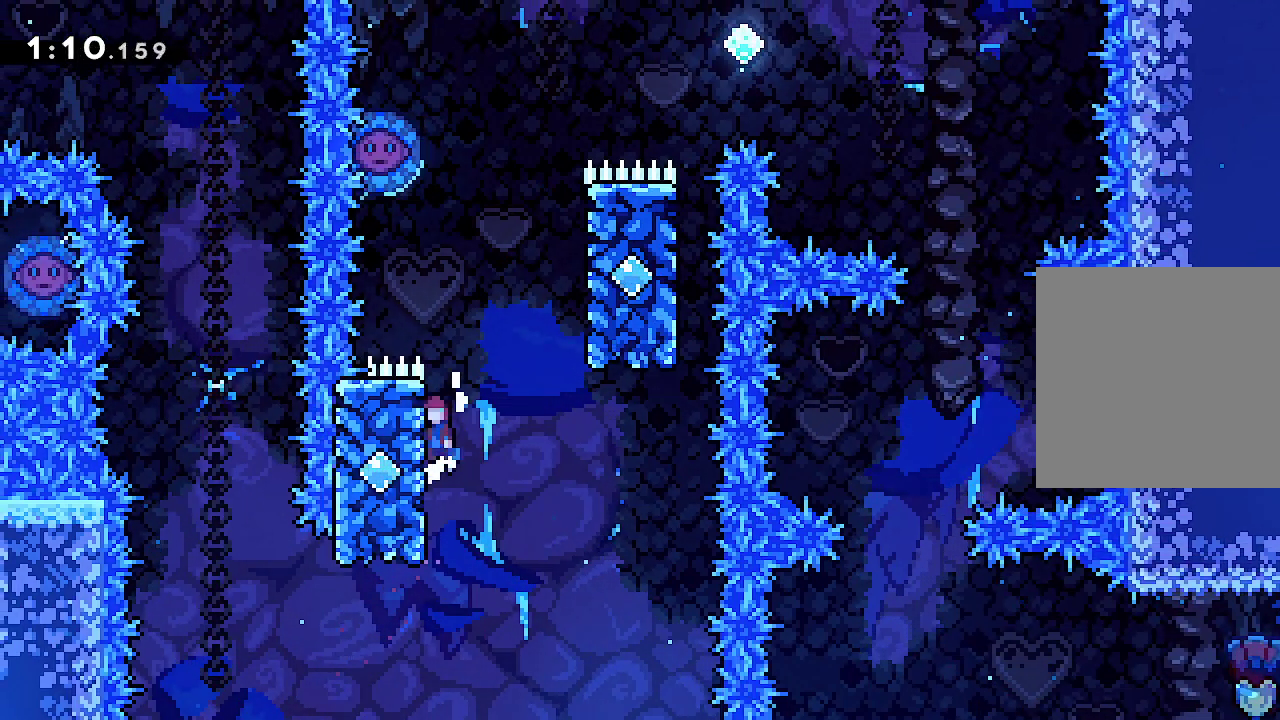
{"dt_ms": 500, "buttons": ["L2"], "left_stick": "right", "events": [[50, "A", "up"], [117, "A", "down"], [150, "left_stick", "right"], [217, "L1", "down"], [267, "L1", "up"], [367, "A", "up"], [467, "R1", "up"]]}
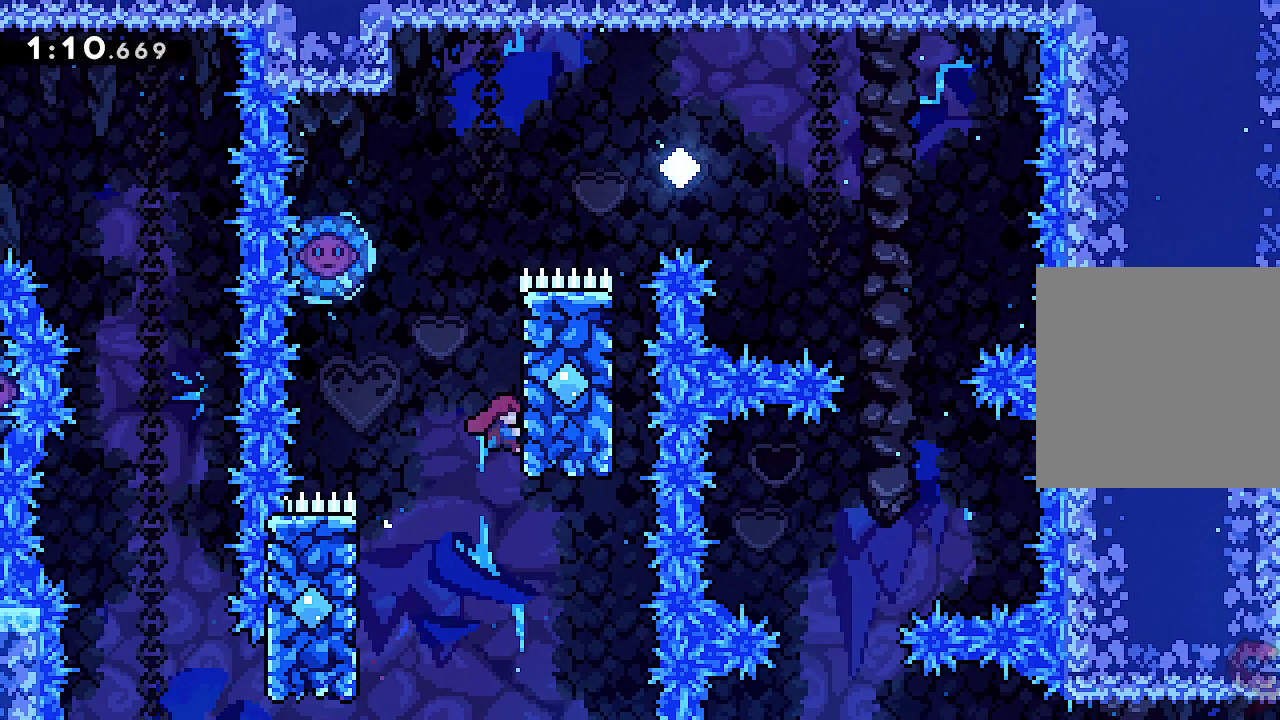
{"dt_ms": 500, "buttons": ["A"], "left_stick": "left", "events": [[17, "R2", "down"], [17, "left_stick", "up"], [150, "A", "down"], [167, "R2", "up"], [183, "L2", "up"], [200, "left_stick", "left"]]}
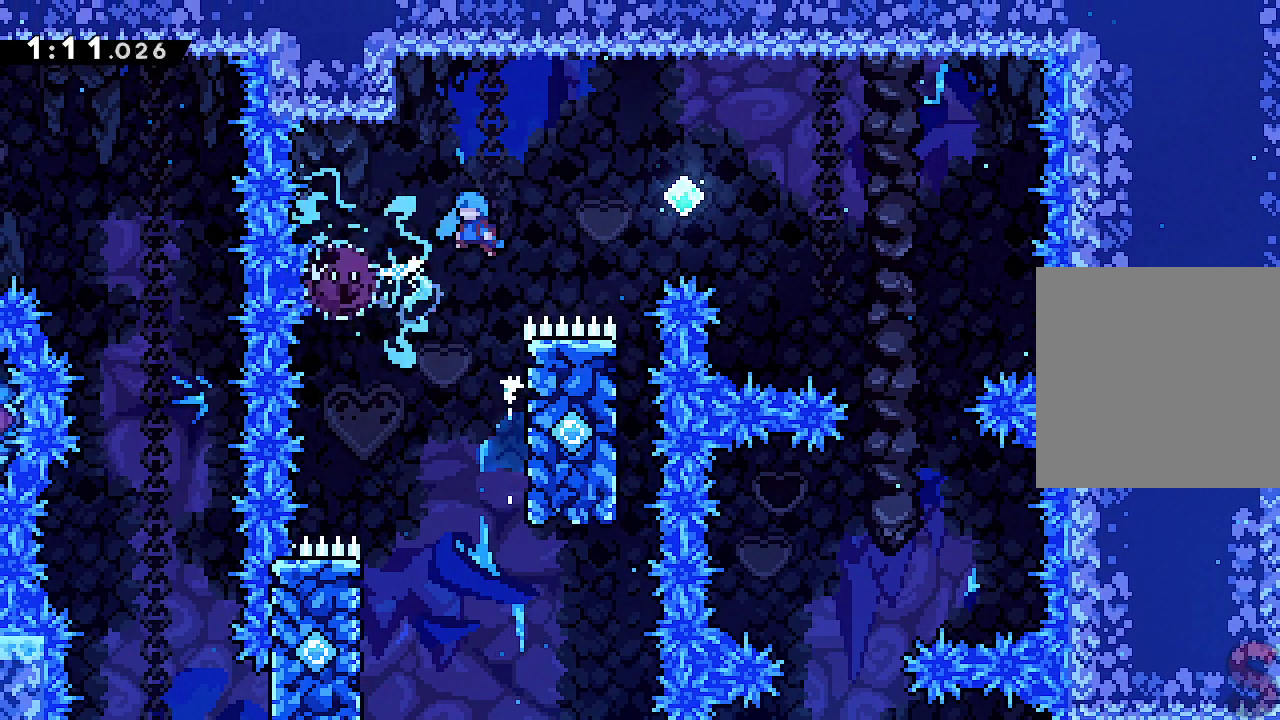
{"dt_ms": 1000, "buttons": [], "left_stick": "left"}
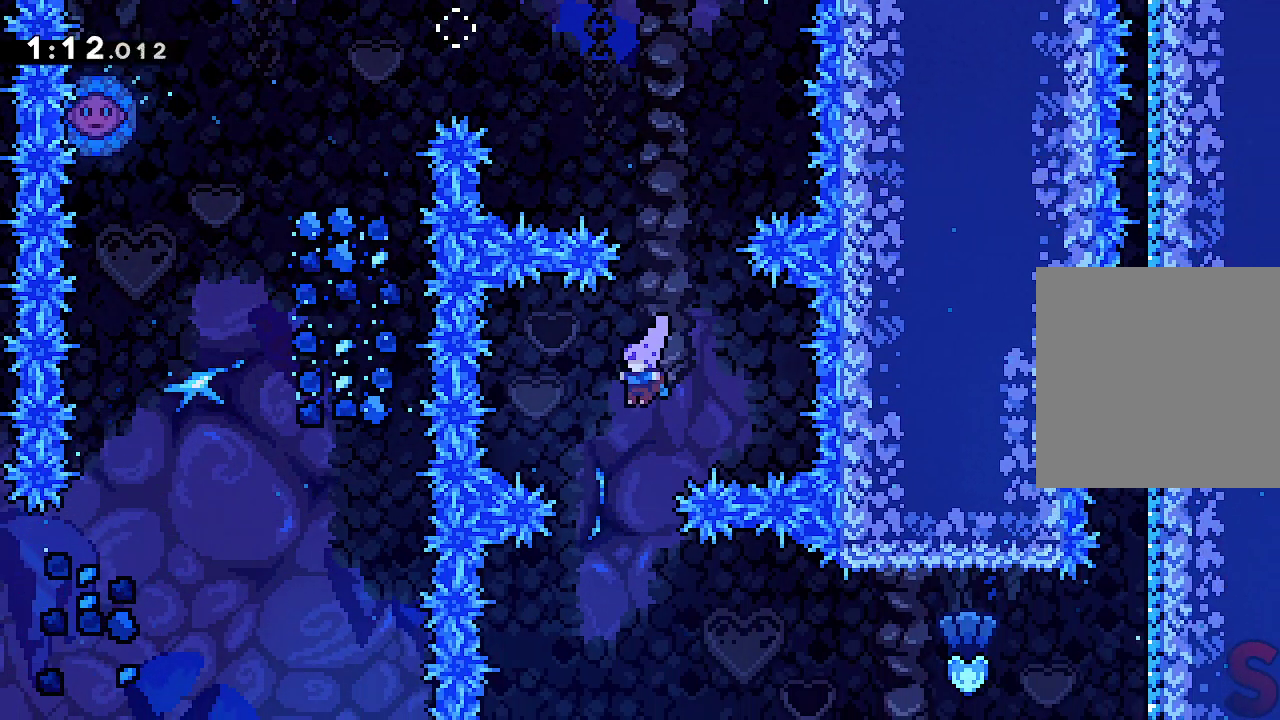
{"dt_ms": 500, "buttons": ["R2"], "left_stick": "right", "events": [[50, "left_stick", "center"], [117, "L1", "down"], [217, "left_stick", "right"], [350, "L1", "up"], [400, "R2", "down"]]}
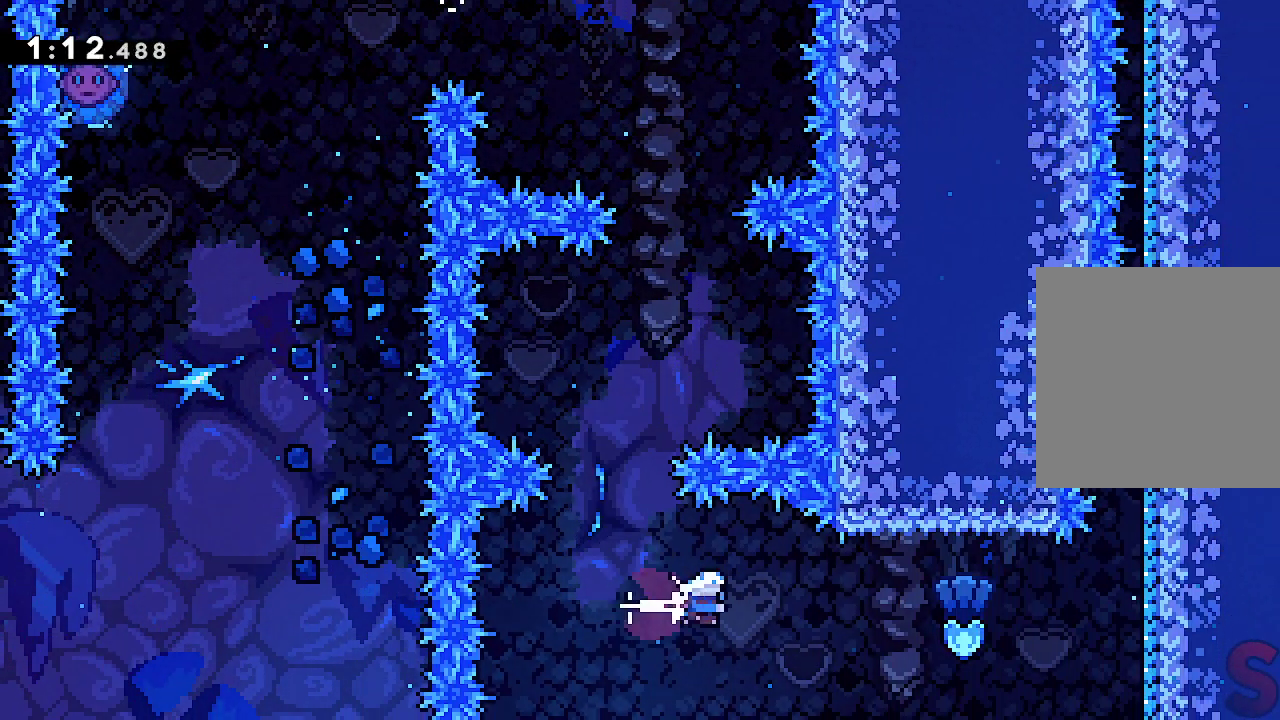
{"dt_ms": 500, "buttons": ["L2", "R2"], "left_stick": "right", "events": [[83, "R2", "up"], [233, "R2", "down"], [467, "L2", "down"]]}
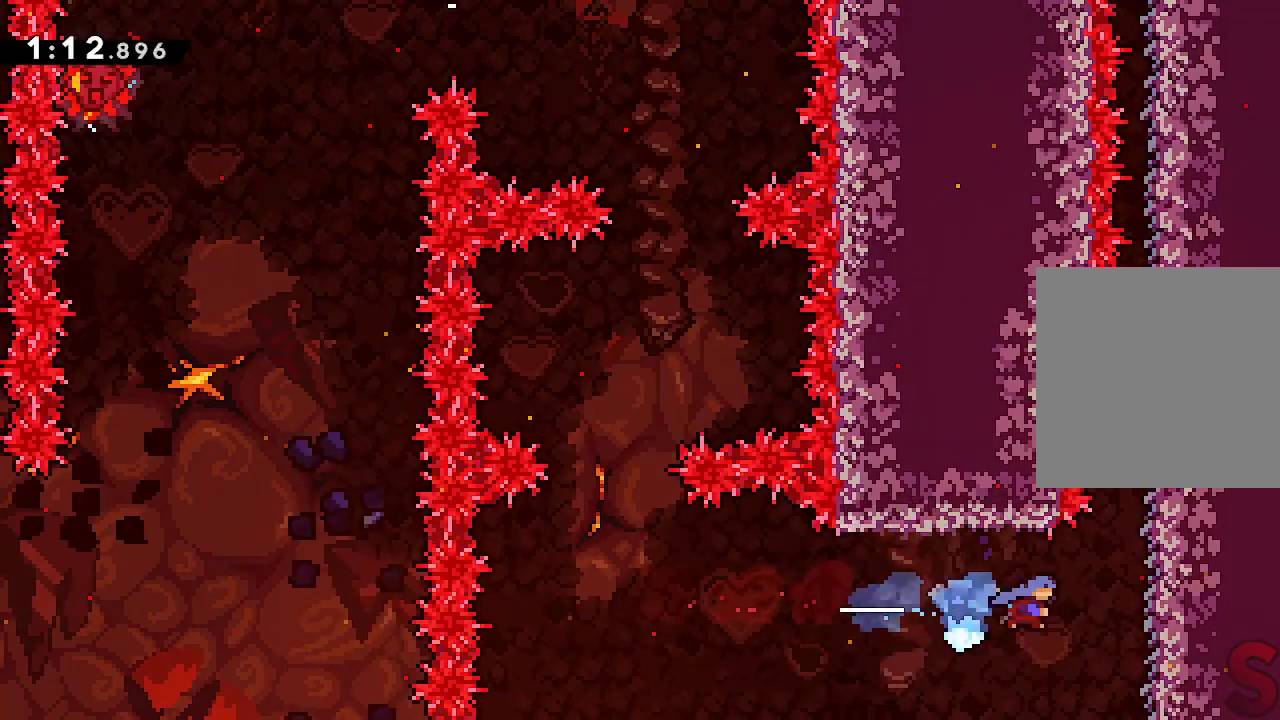
{"dt_ms": 500, "buttons": ["L2"], "left_stick": "up", "events": [[117, "R2", "up"], [300, "left_stick", "up"]]}
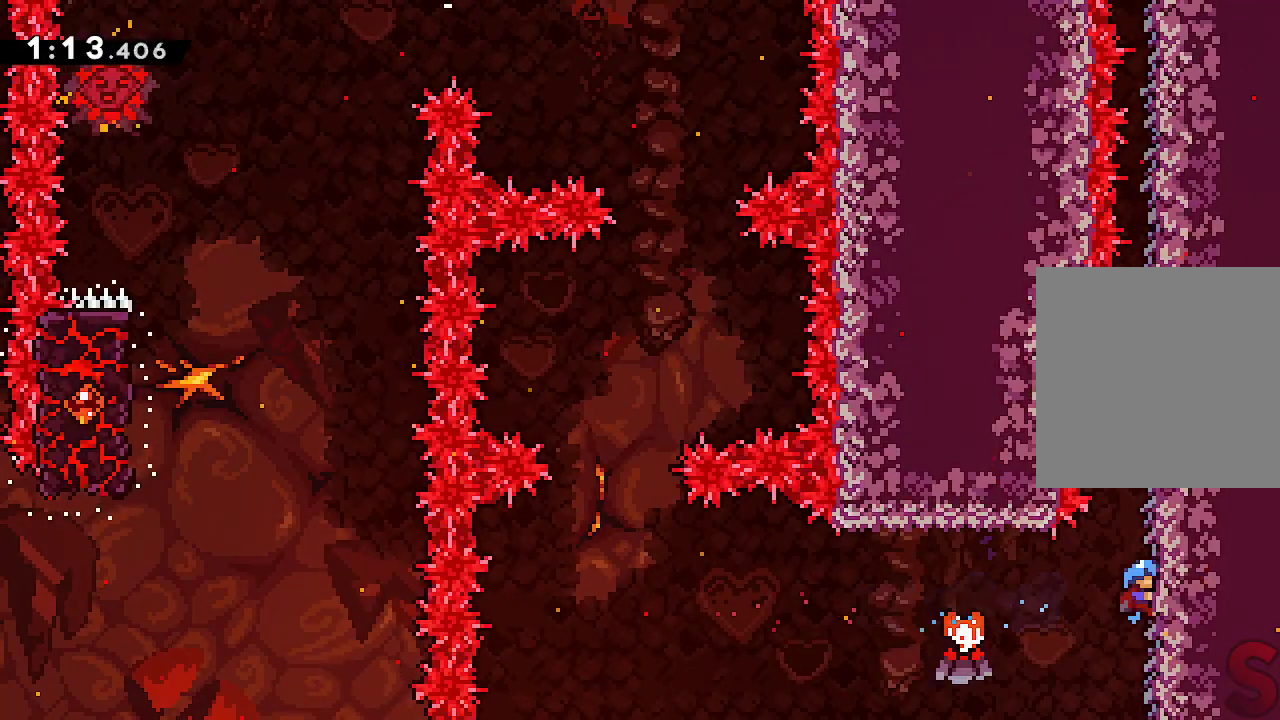
{"dt_ms": 500, "buttons": ["L2"], "left_stick": "center", "events": [[83, "left_stick", "center"]]}